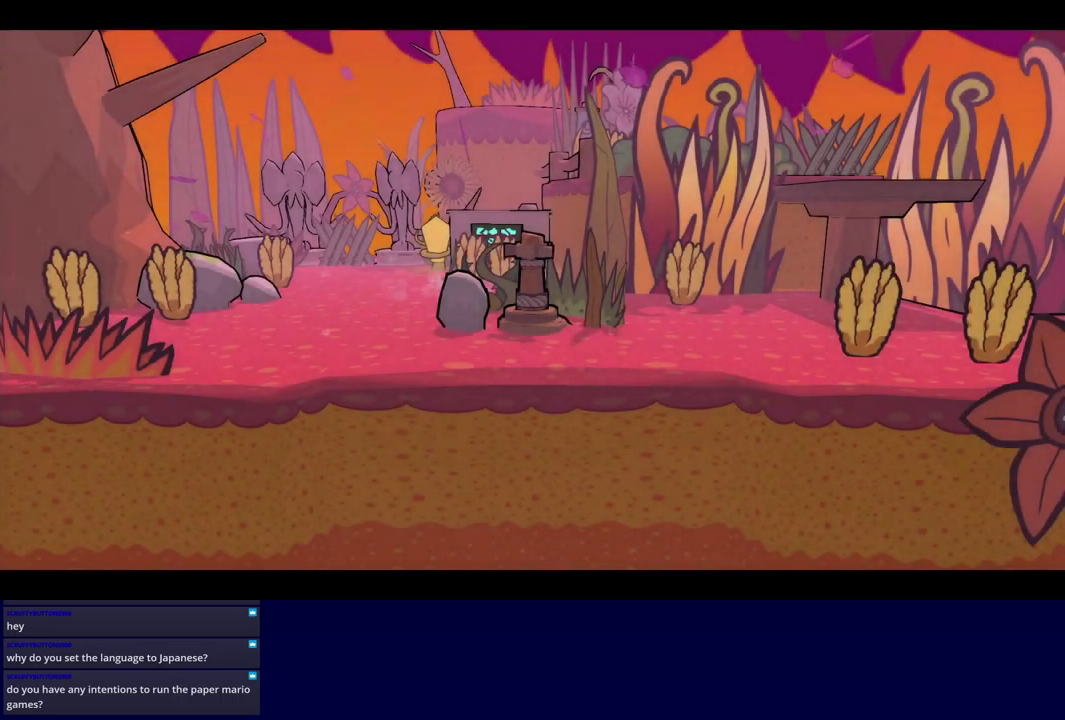
Gameplay with a controller (Xbox layout); each line is a JSON object with the inputs held at the frame after it. "events" lists button and stick changes between this image and that frame as [ms after this image, input, new state], when the widget could be followed in between. Not read: L1 L2 L3 R1 R2 R3 keyboard_mouse.
{"buttons": ["B"], "left_stick": "center", "events": []}
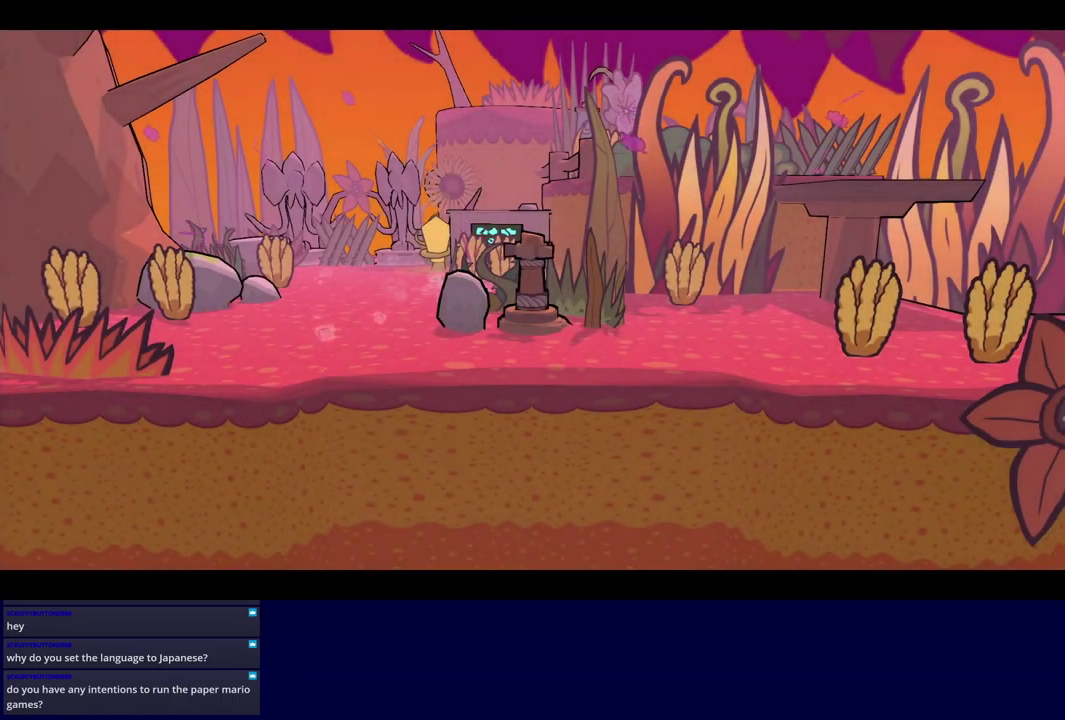
{"buttons": ["B"], "left_stick": "center", "events": []}
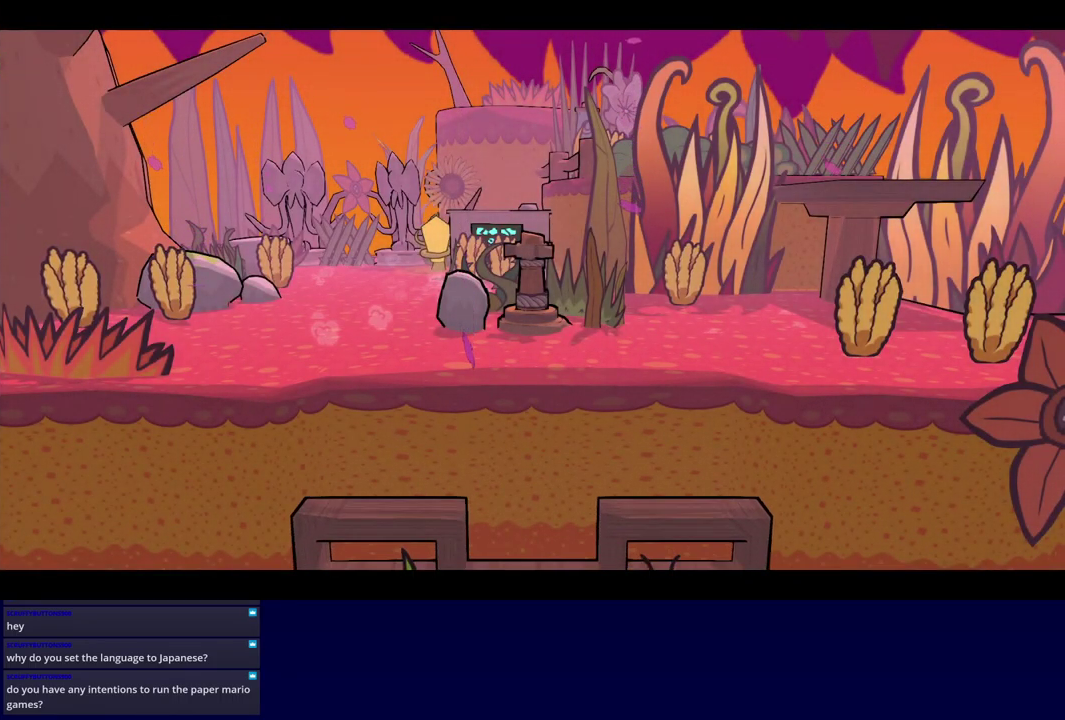
{"buttons": ["B"], "left_stick": "center", "events": []}
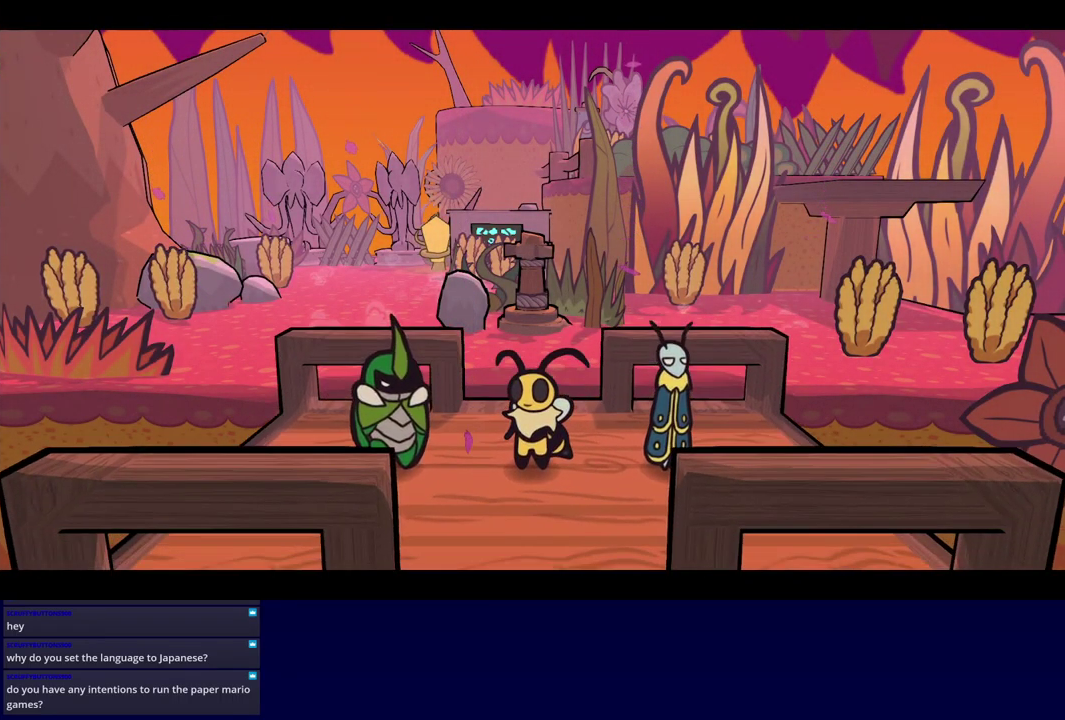
{"buttons": ["B"], "left_stick": "center", "events": []}
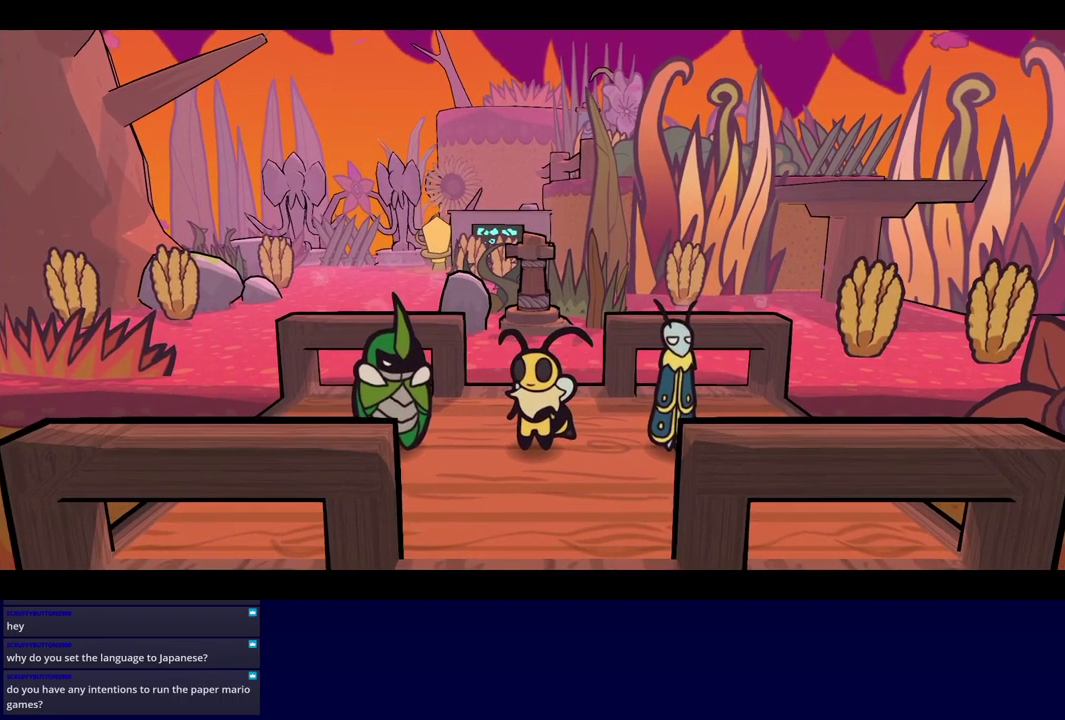
{"buttons": ["B"], "left_stick": "center", "events": []}
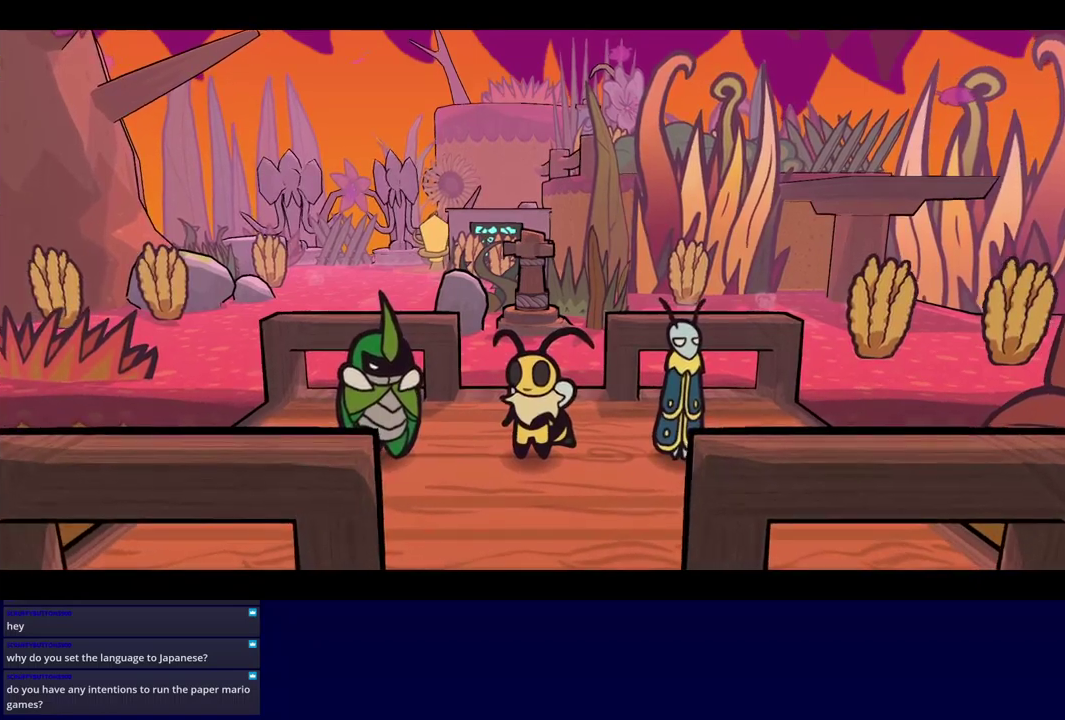
{"buttons": ["B"], "left_stick": "center", "events": []}
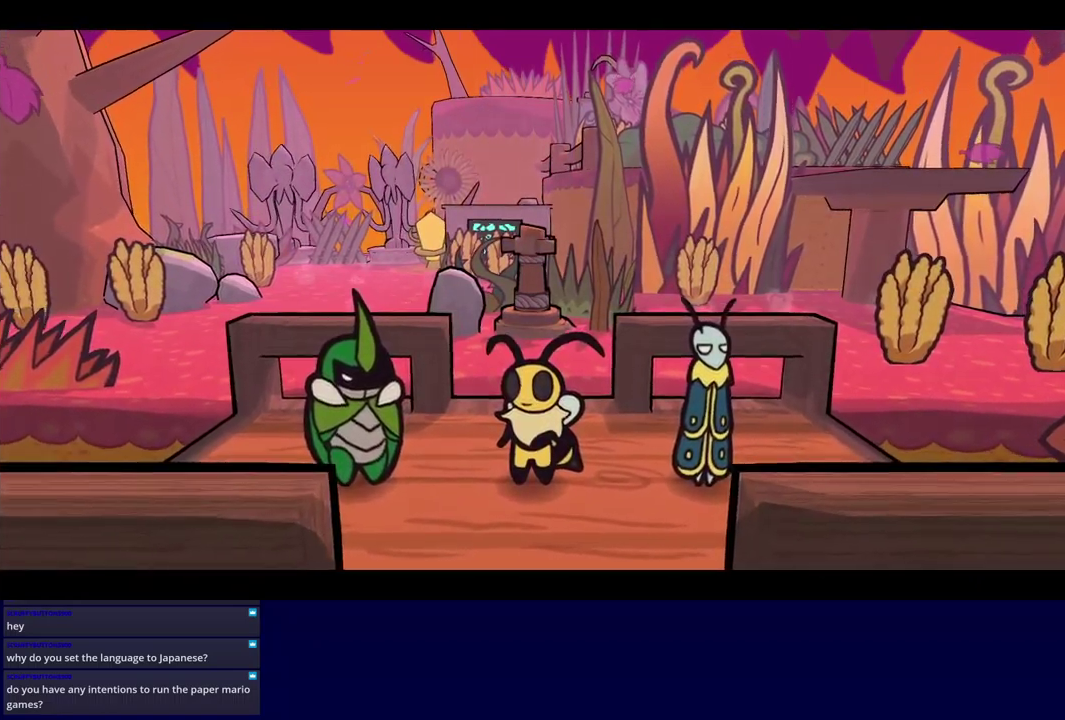
{"buttons": ["B"], "left_stick": "center", "events": []}
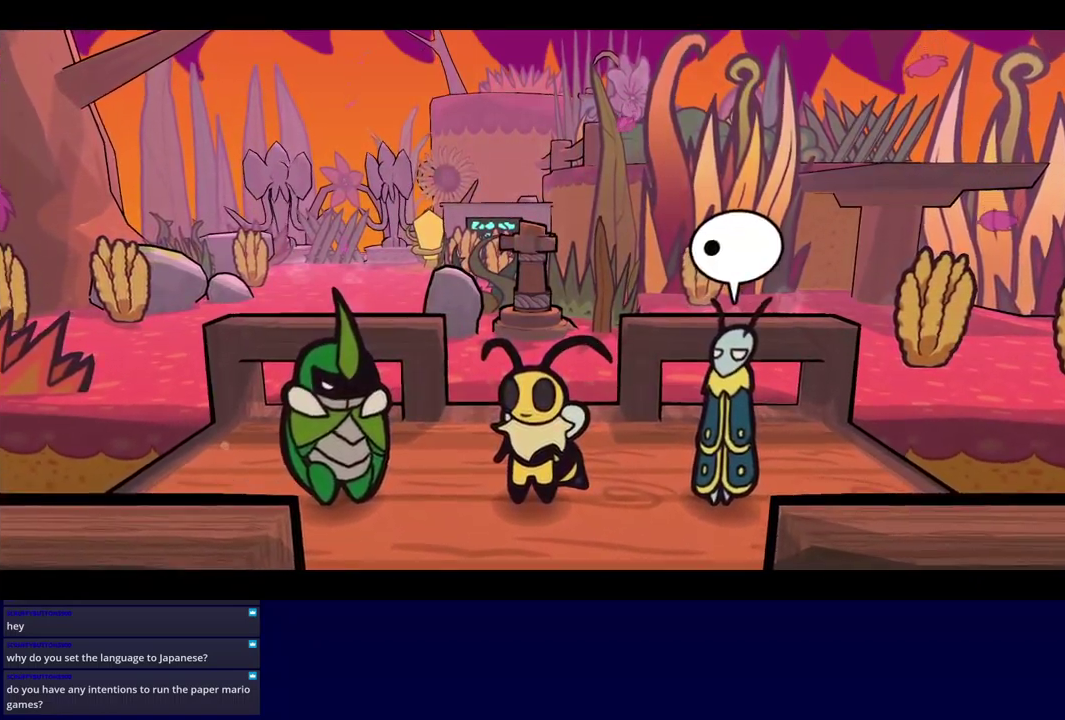
{"buttons": ["B"], "left_stick": "center", "events": []}
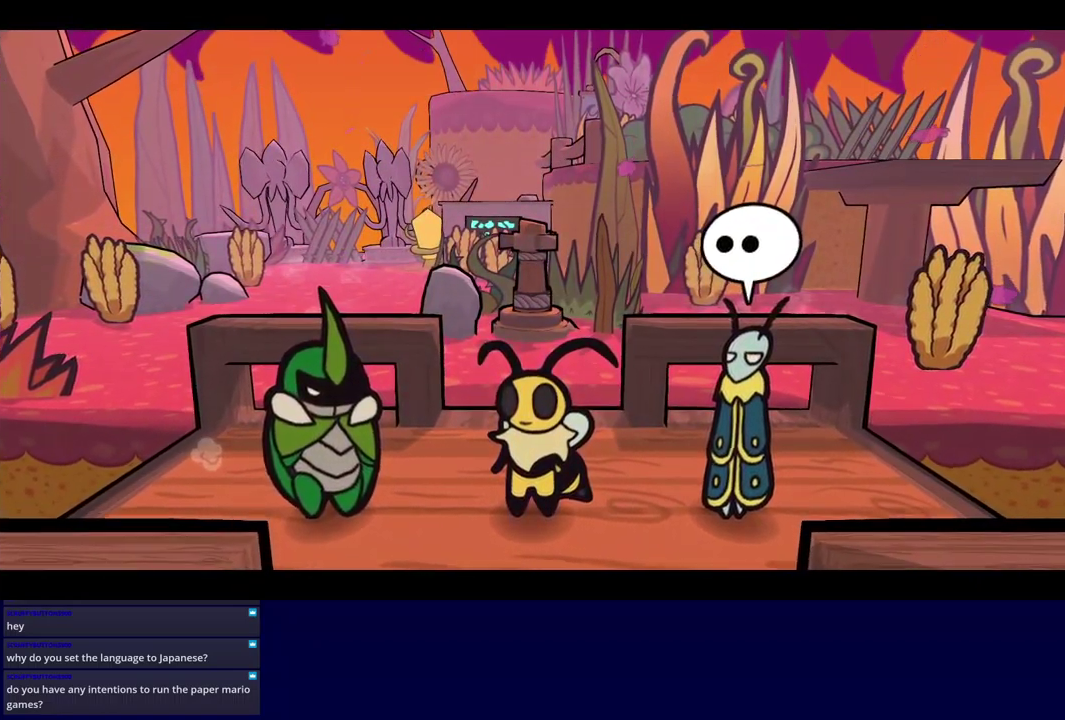
{"buttons": ["B"], "left_stick": "center", "events": []}
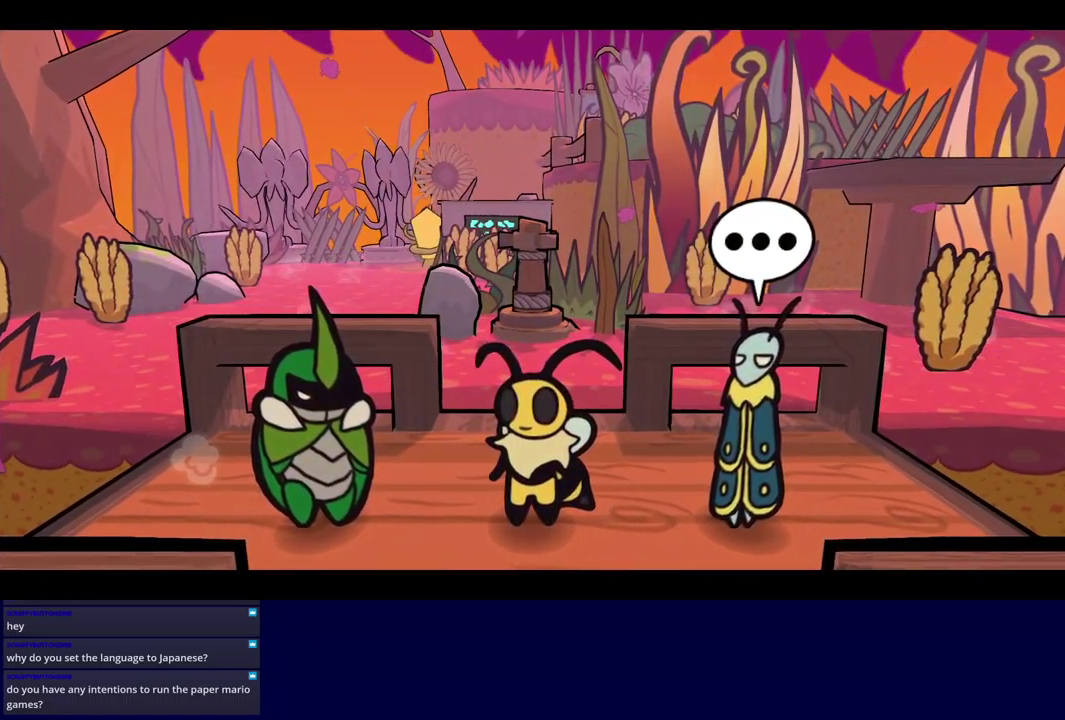
{"buttons": ["B"], "left_stick": "center", "events": []}
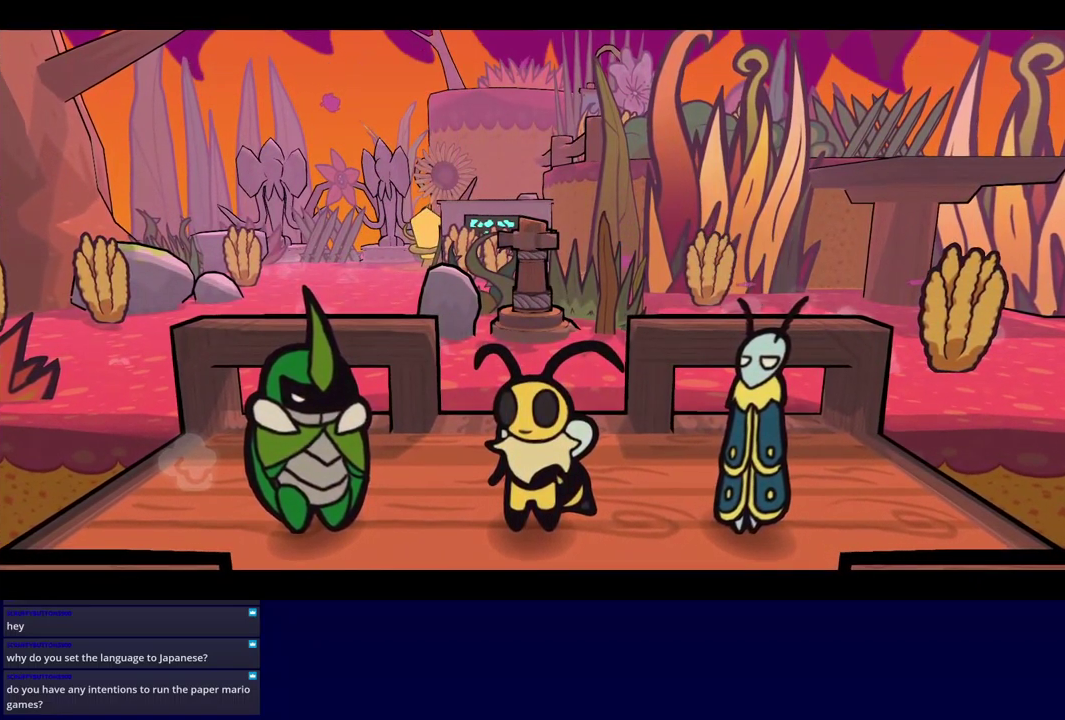
{"buttons": ["B"], "left_stick": "left", "events": [[384, "left_stick", "left"]]}
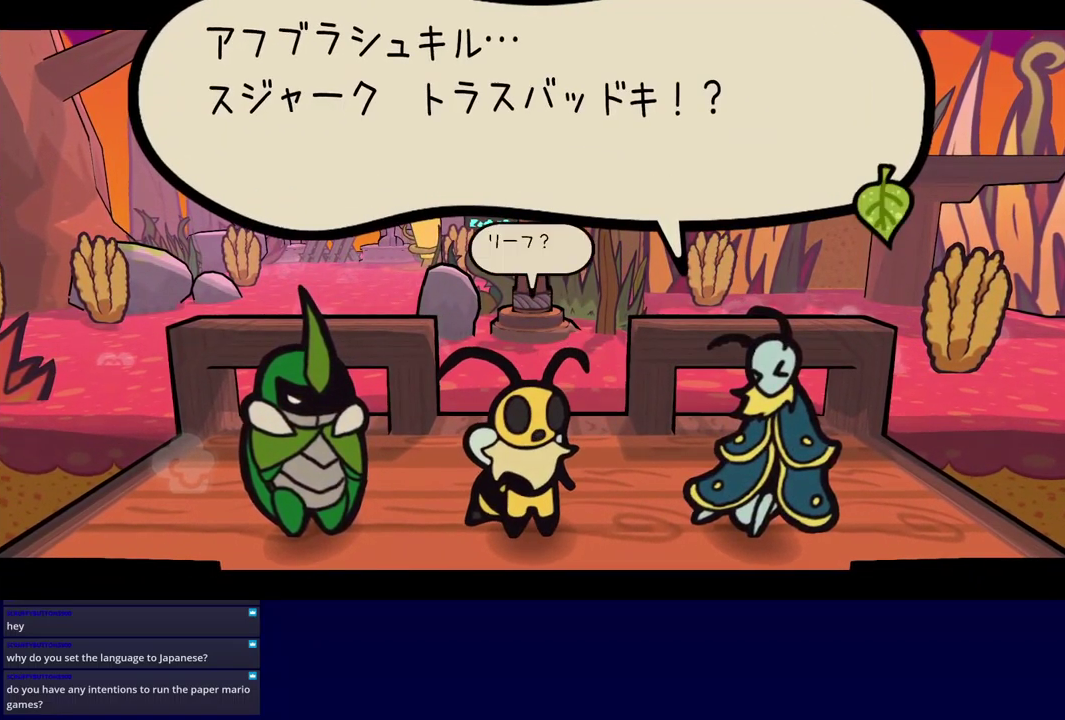
{"buttons": ["B"], "left_stick": "center", "events": [[384, "left_stick", "center"]]}
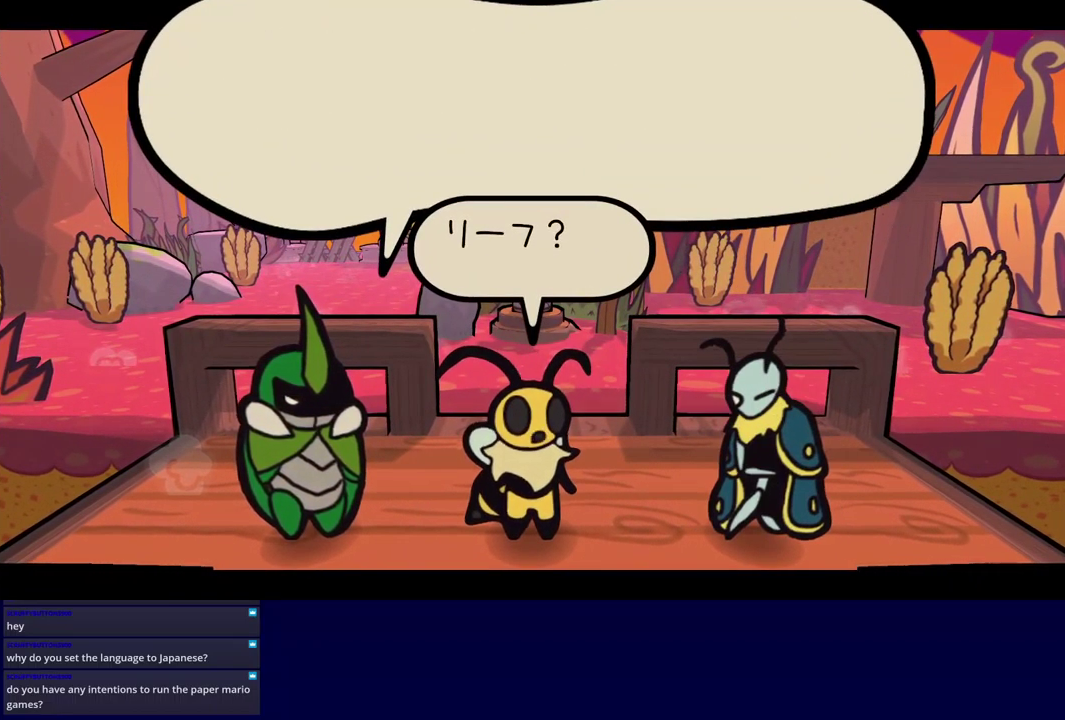
{"buttons": ["B"], "left_stick": "left", "events": [[50, "left_stick", "left"]]}
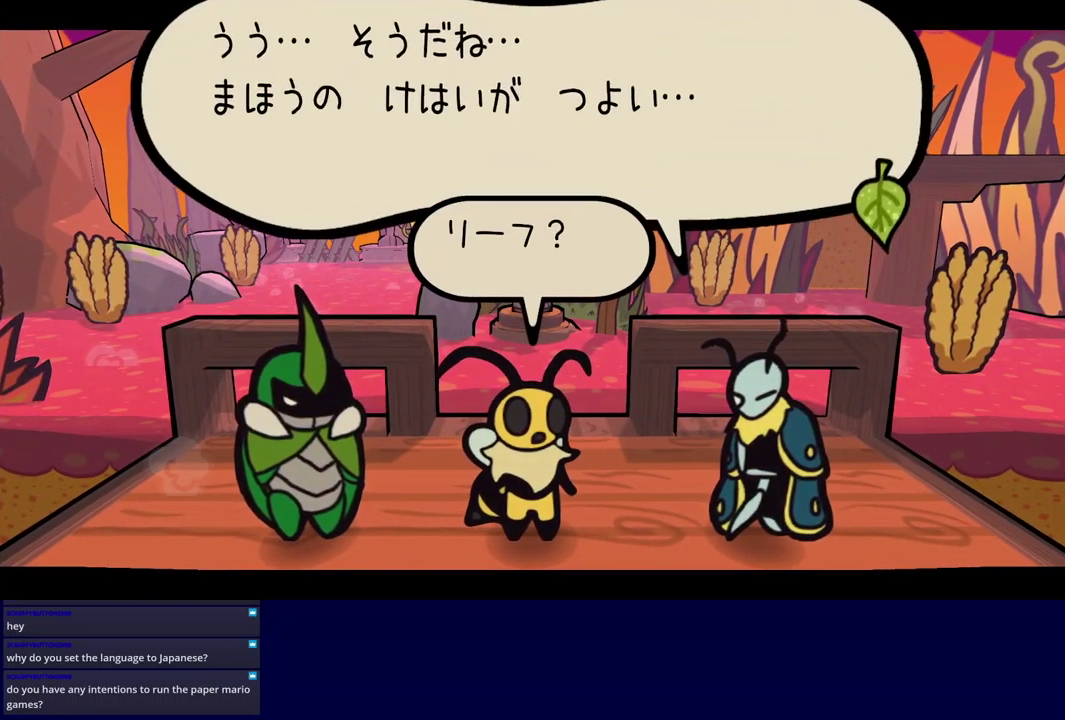
{"buttons": ["B"], "left_stick": "up-left", "events": [[434, "left_stick", "up-left"]]}
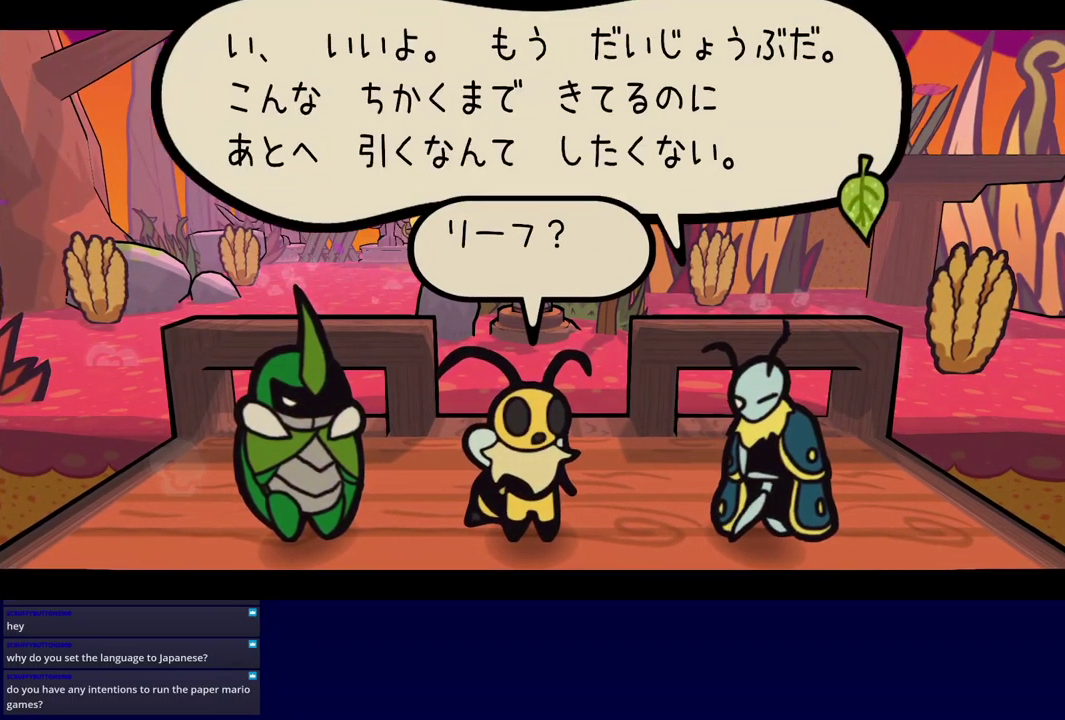
{"buttons": ["B"], "left_stick": "up-left", "events": []}
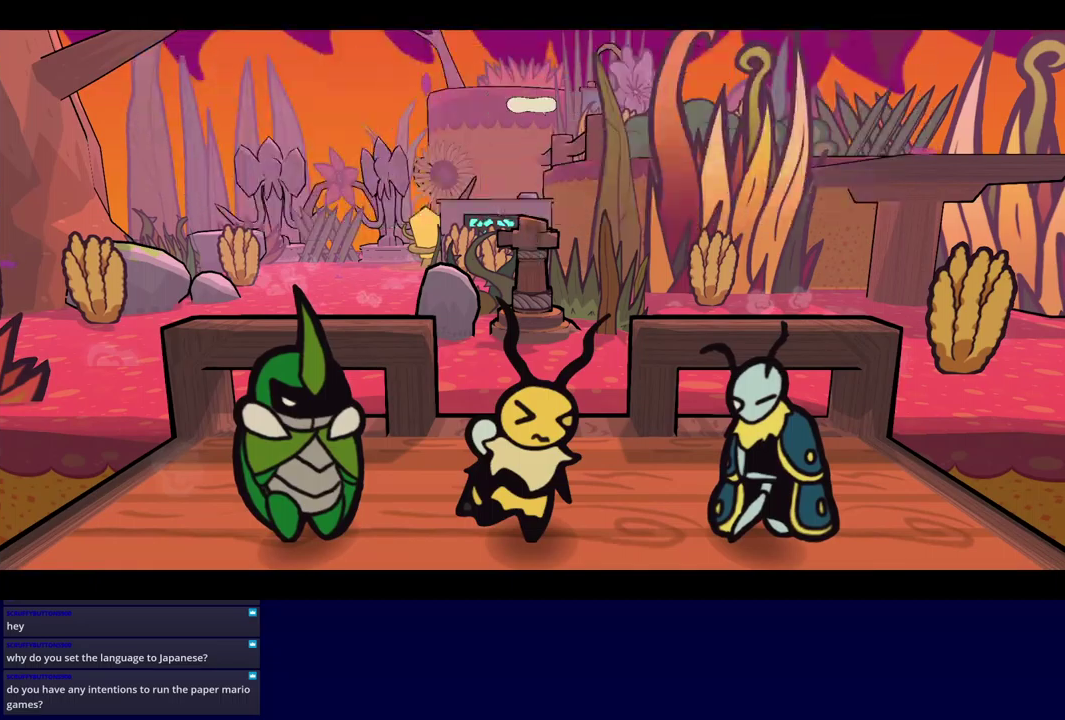
{"buttons": ["B"], "left_stick": "up-left", "events": []}
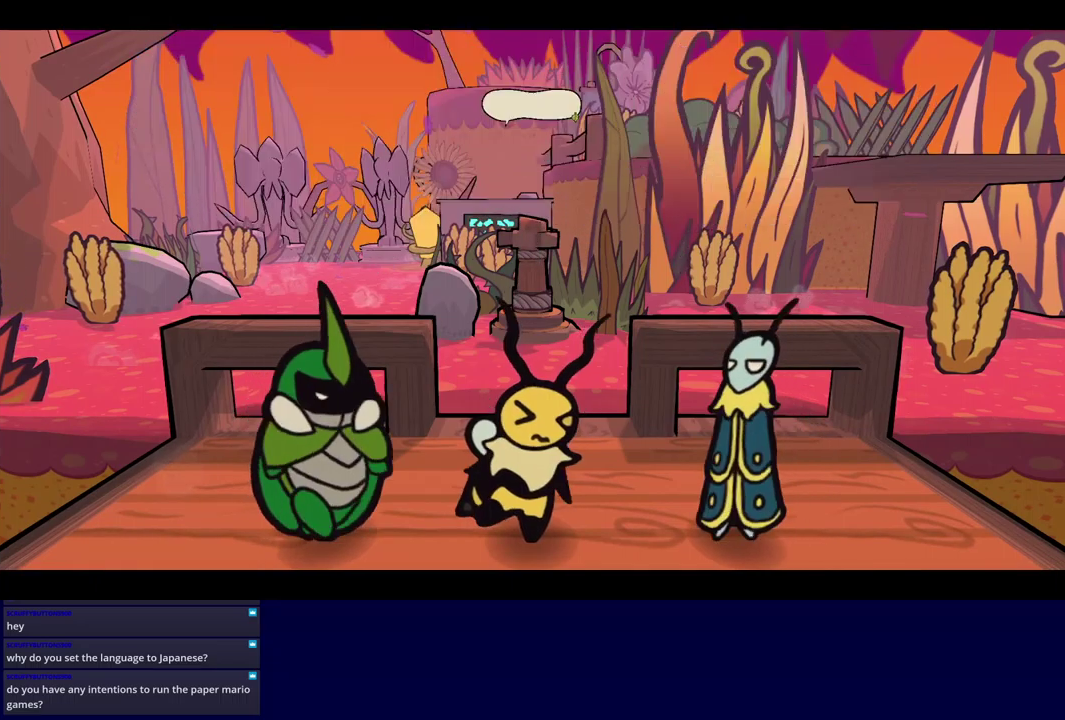
{"buttons": [], "left_stick": "up-left", "events": [[367, "B", "up"]]}
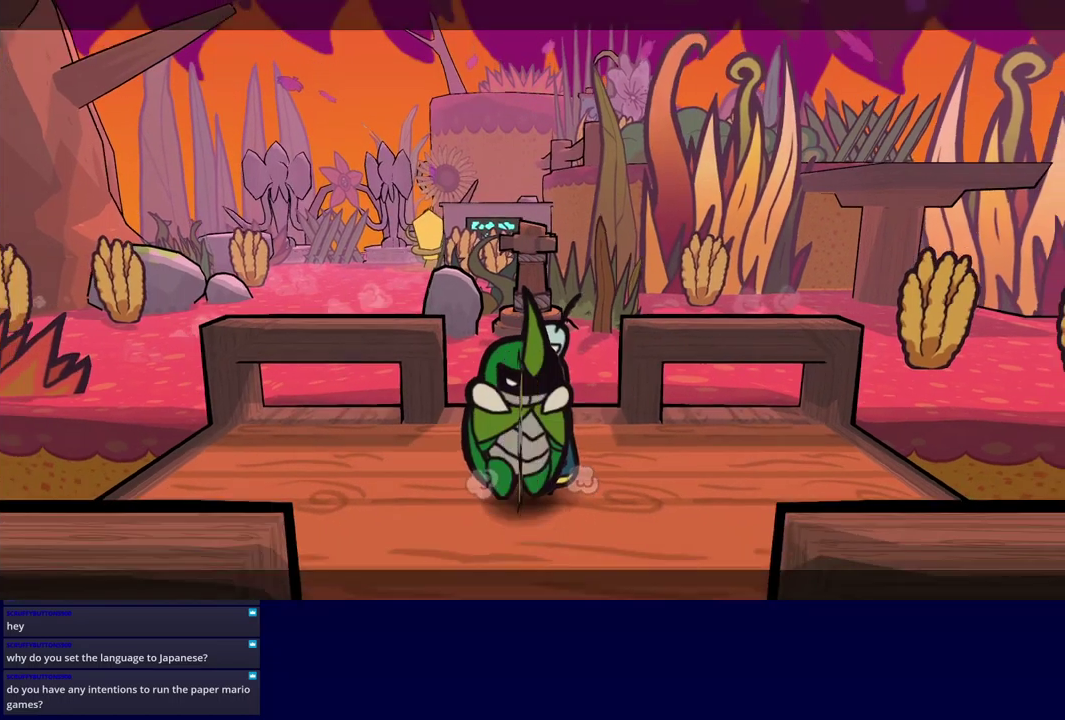
{"buttons": ["A"], "left_stick": "up-left", "events": [[350, "A", "down"]]}
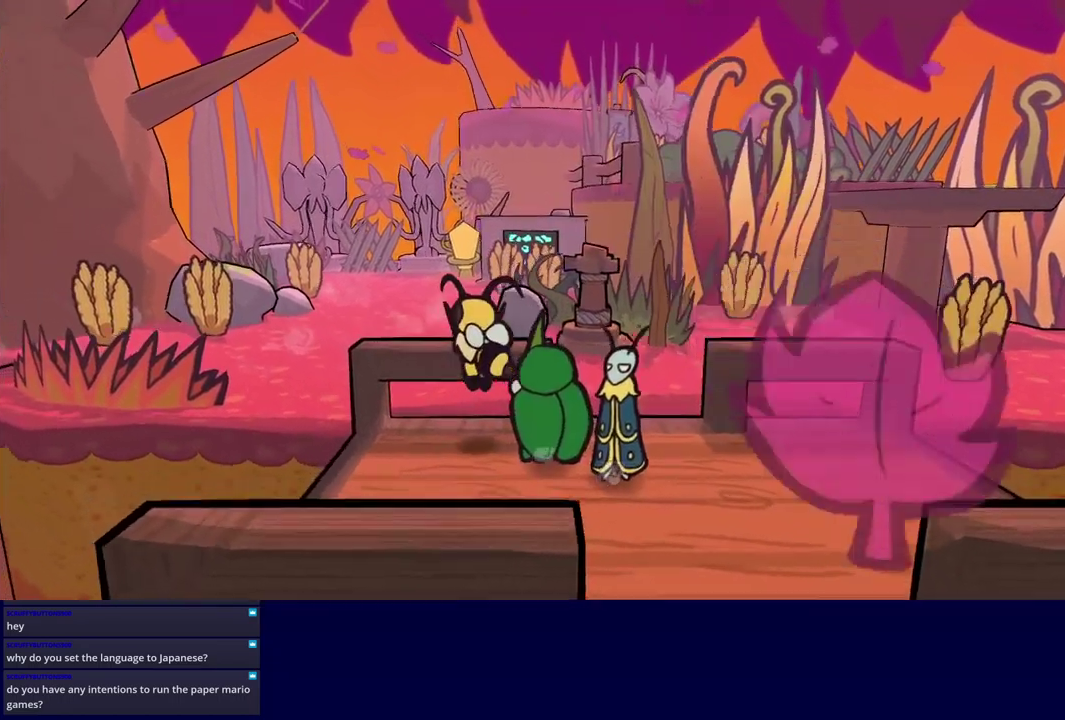
{"buttons": [], "left_stick": "up-left", "events": [[283, "A", "up"]]}
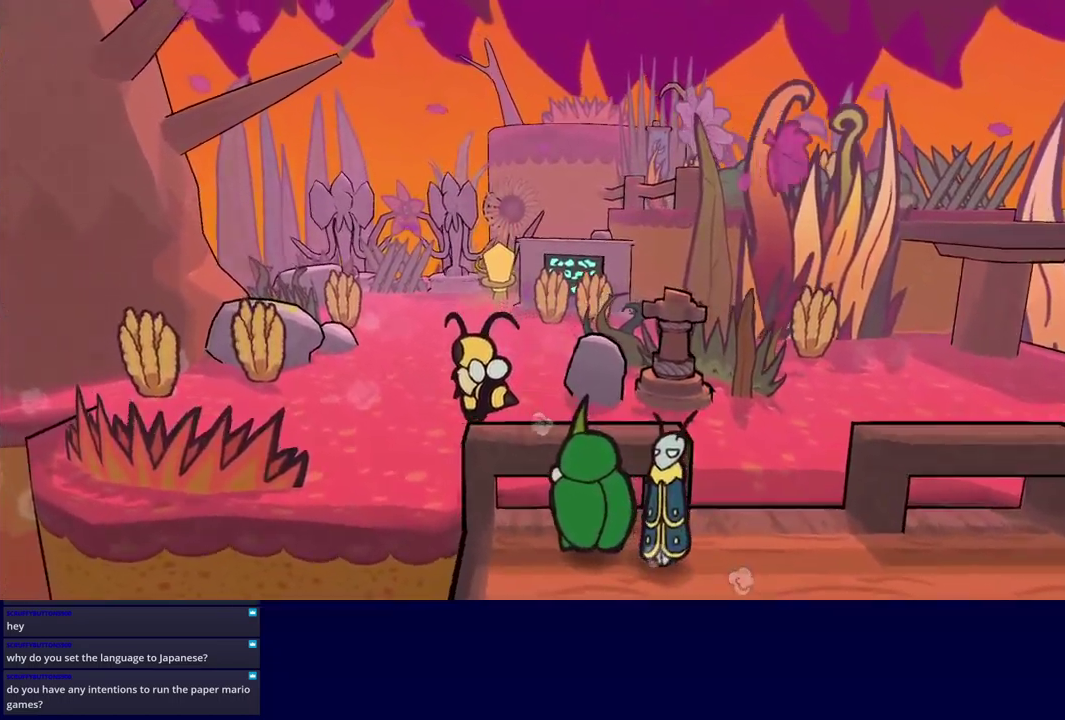
{"buttons": [], "left_stick": "up-left", "events": [[217, "X", "down"], [317, "X", "up"]]}
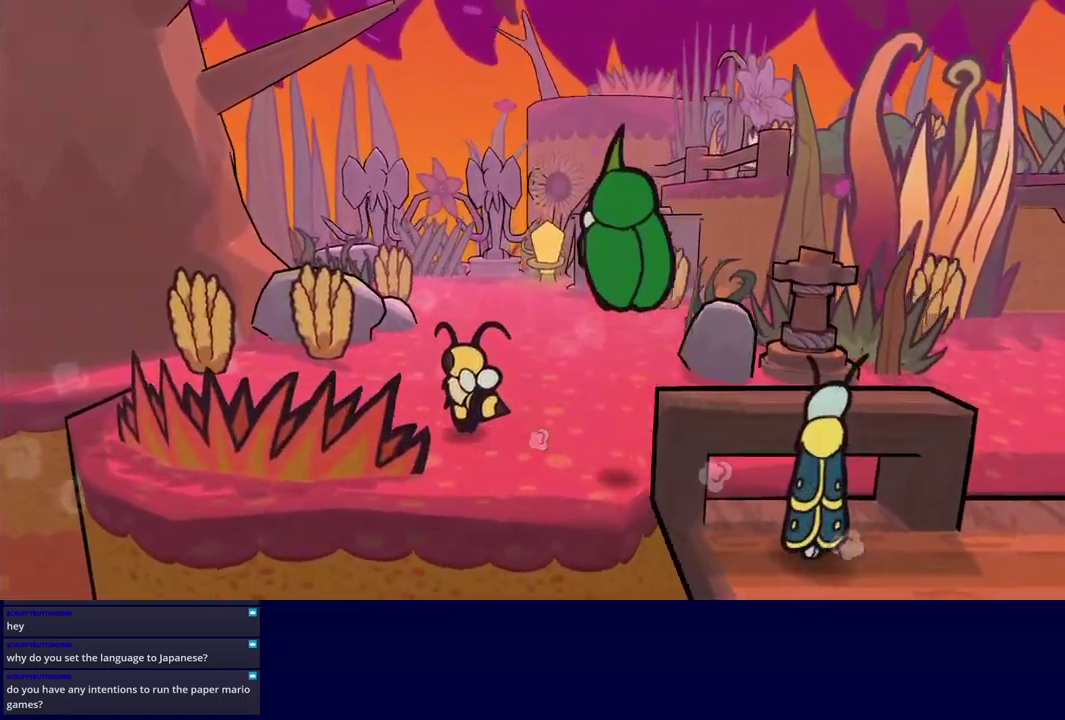
{"buttons": [], "left_stick": "up-left", "events": [[183, "X", "down"], [250, "X", "up"]]}
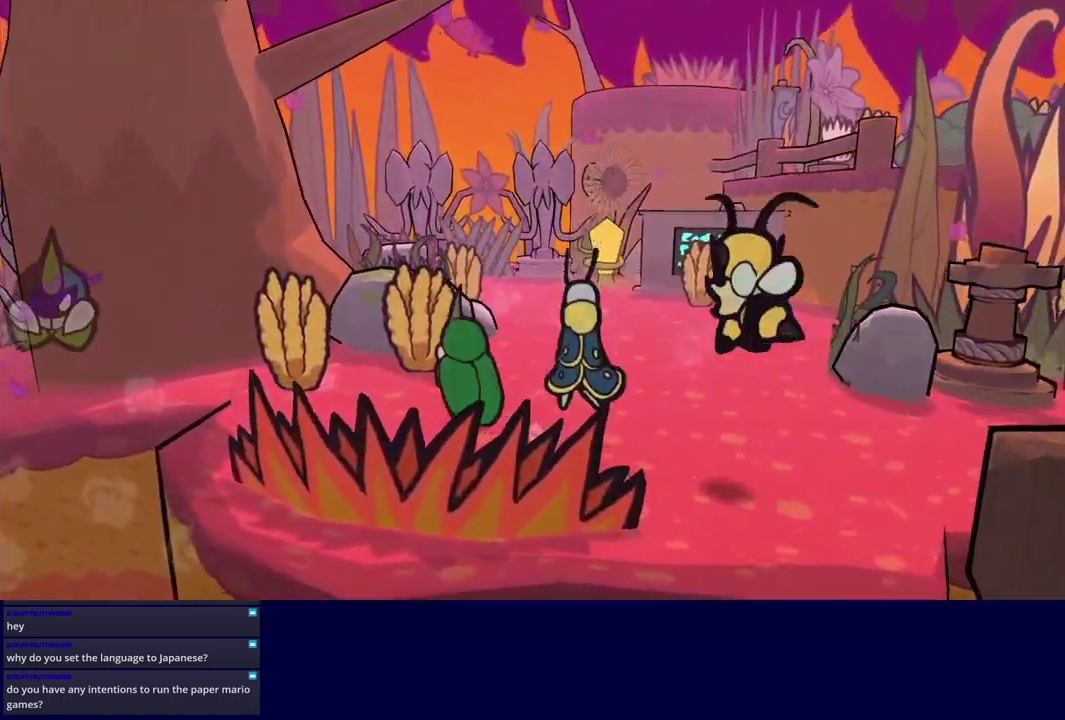
{"buttons": [], "left_stick": "up-left", "events": [[283, "B", "down"], [333, "B", "up"]]}
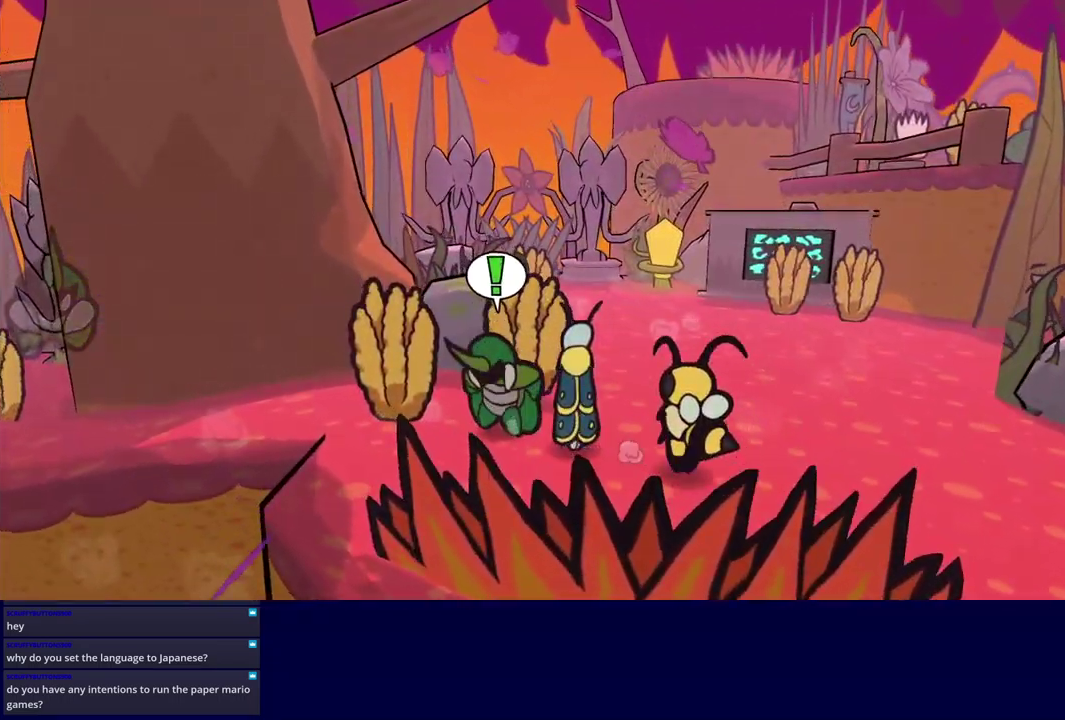
{"buttons": ["A"], "left_stick": "left", "events": [[33, "left_stick", "center"], [117, "left_stick", "left"], [450, "A", "down"]]}
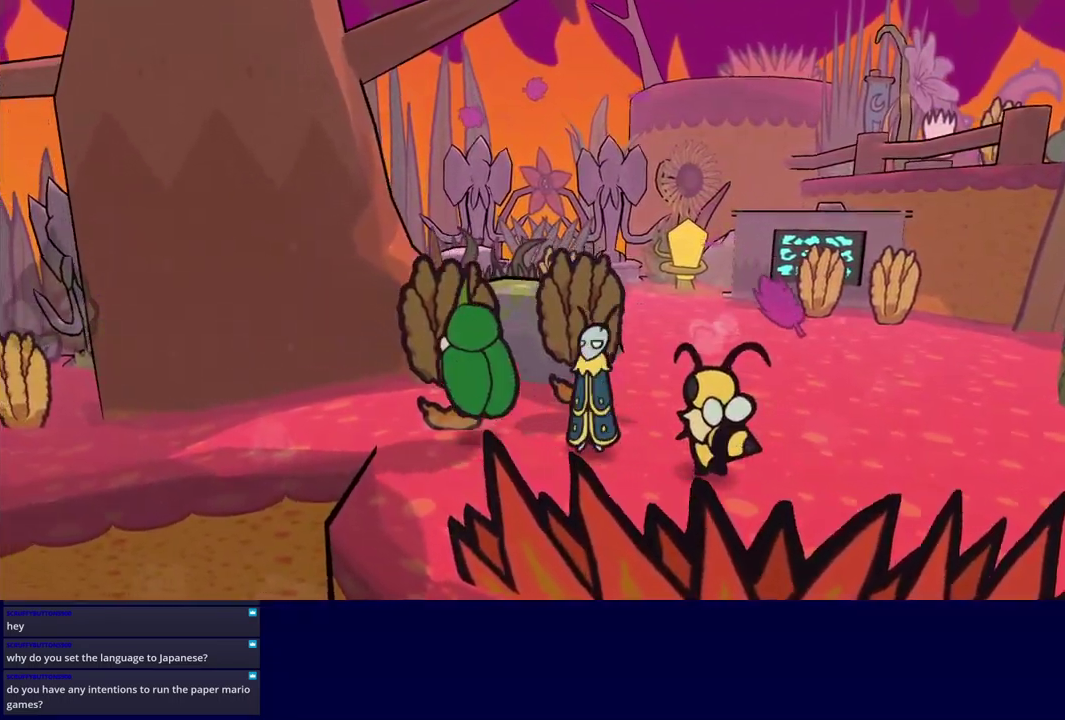
{"buttons": [], "left_stick": "left", "events": [[17, "A", "up"], [17, "left_stick", "up-left"], [183, "Y", "down"], [233, "Y", "up"], [300, "Y", "down"], [333, "left_stick", "left"], [367, "Y", "up"]]}
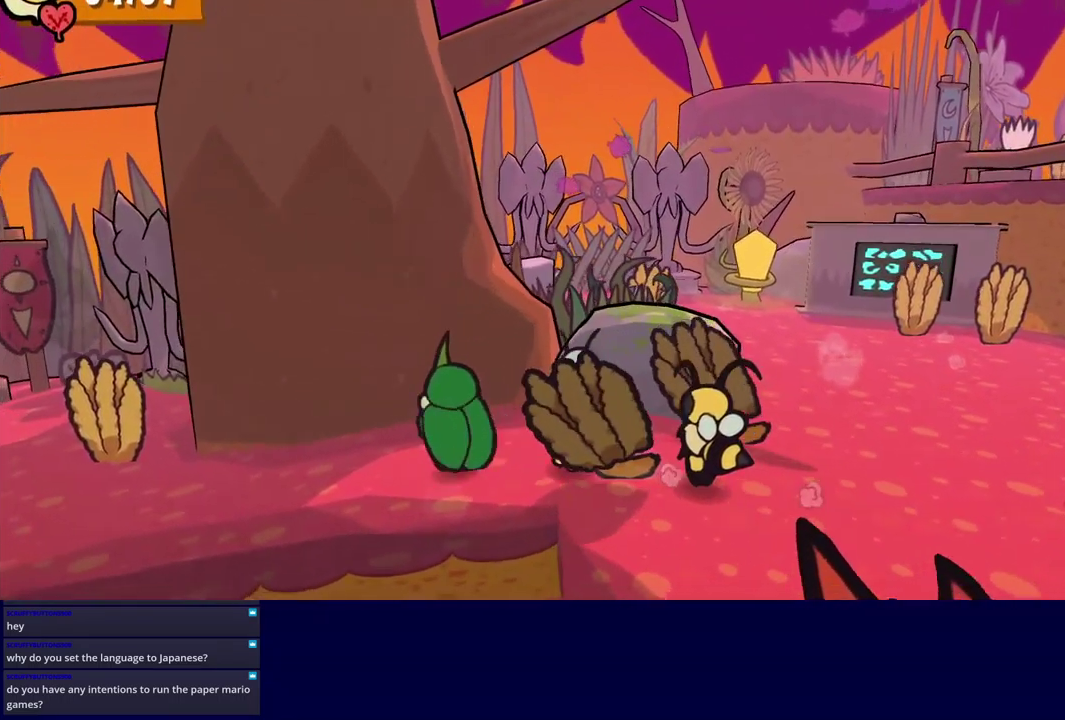
{"buttons": [], "left_stick": "left", "events": [[383, "Y", "down"], [450, "Y", "up"]]}
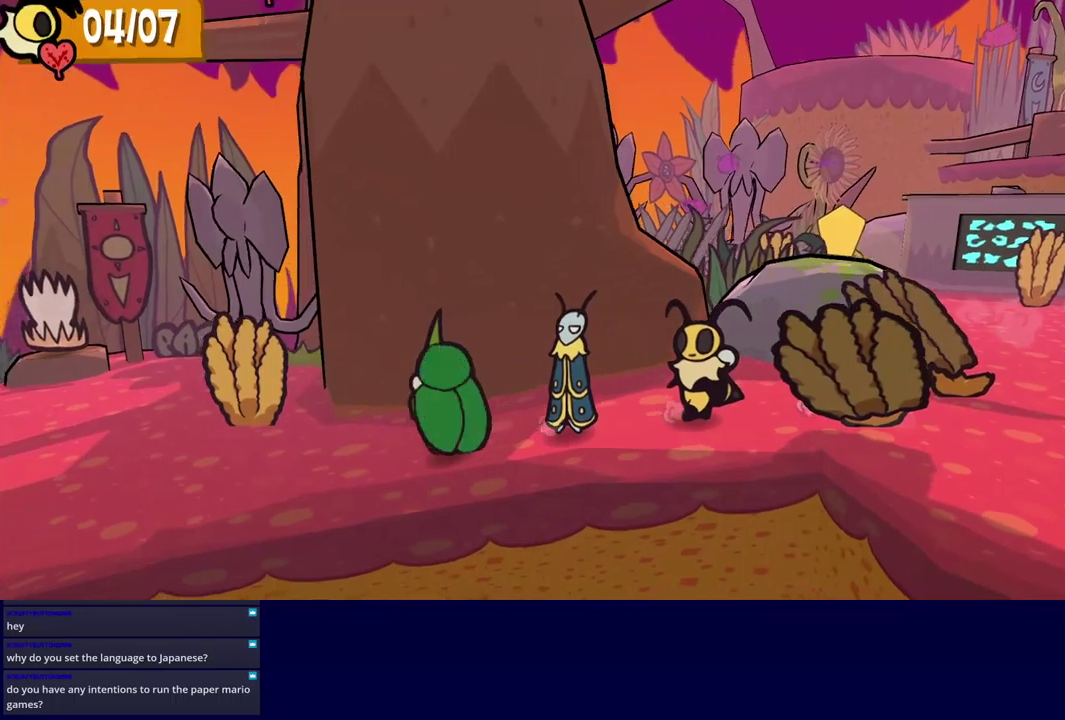
{"buttons": [], "left_stick": "left", "events": [[417, "Y", "down"], [483, "Y", "up"]]}
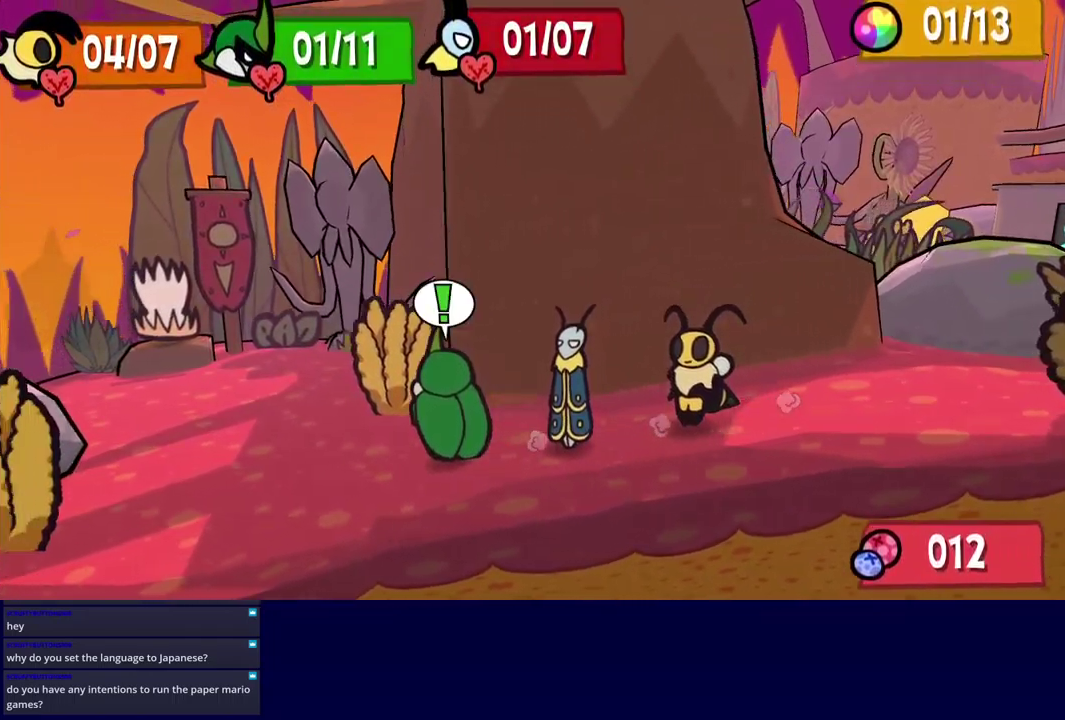
{"buttons": [], "left_stick": "up-left", "events": [[267, "left_stick", "up-left"]]}
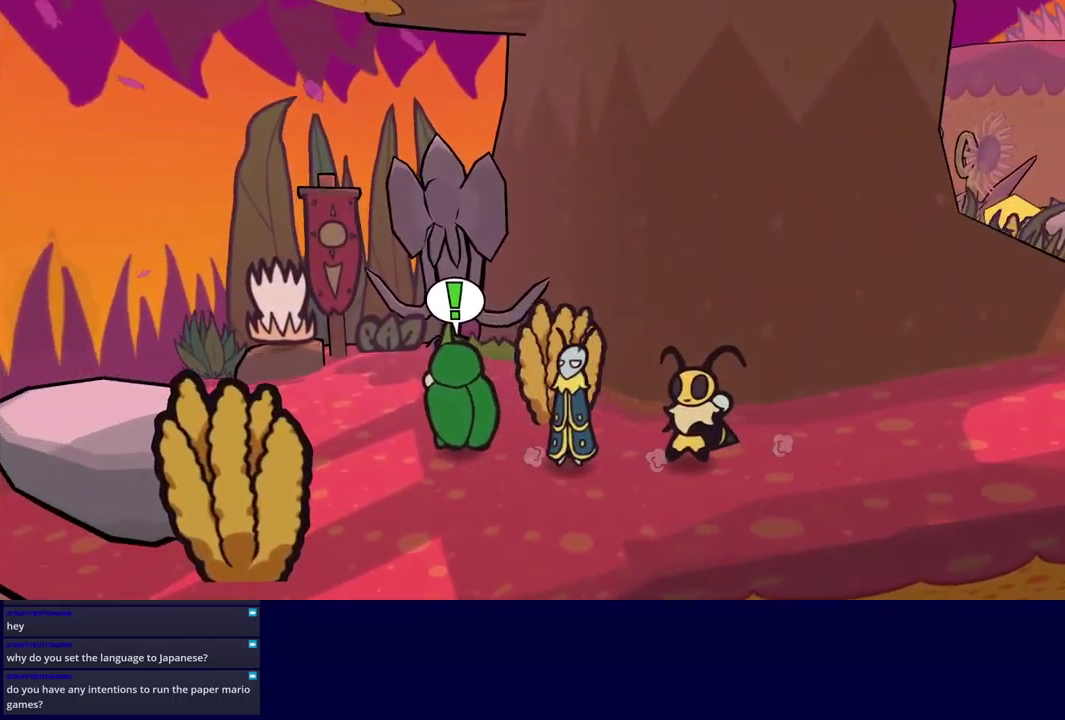
{"buttons": [], "left_stick": "up-left", "events": []}
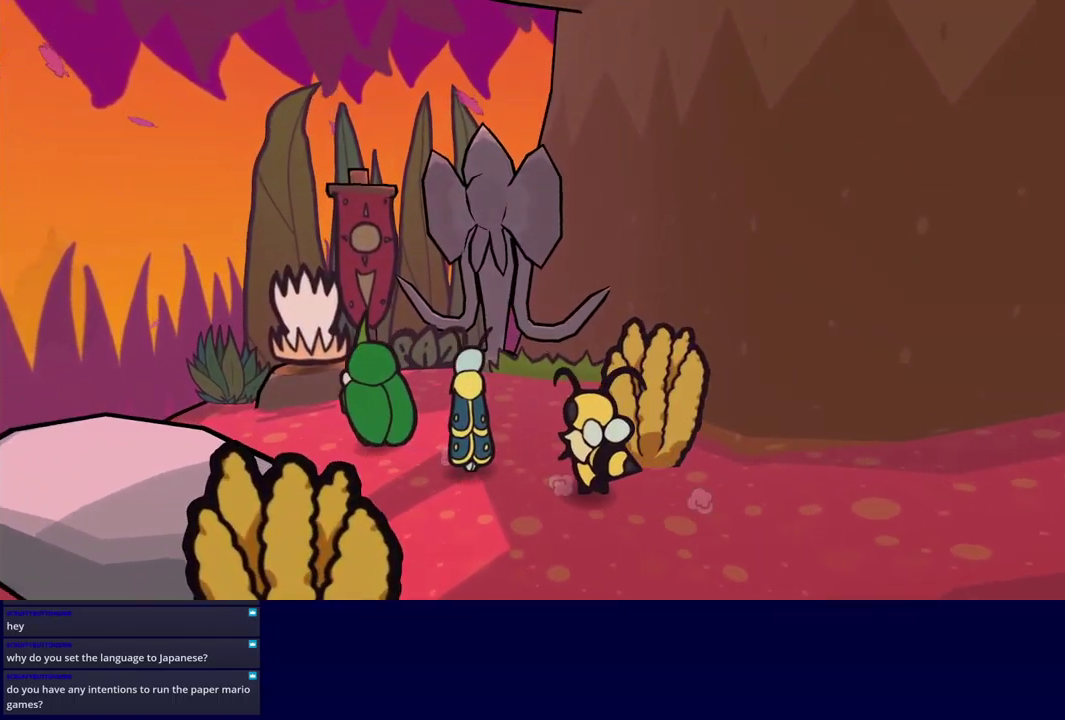
{"buttons": ["B"], "left_stick": "center", "events": [[267, "A", "down"], [317, "A", "up"], [383, "B", "down"], [400, "left_stick", "center"]]}
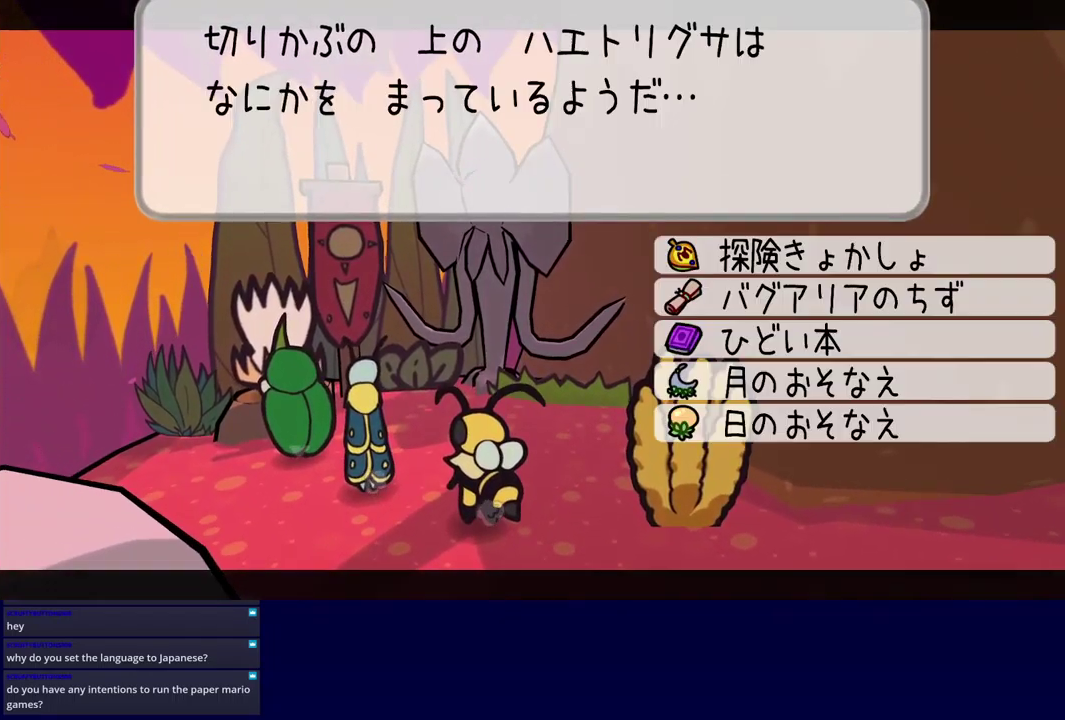
{"buttons": ["A", "B"], "left_stick": "center", "events": [[200, "DPAD_UP", "down"], [300, "DPAD_UP", "up"], [483, "A", "down"]]}
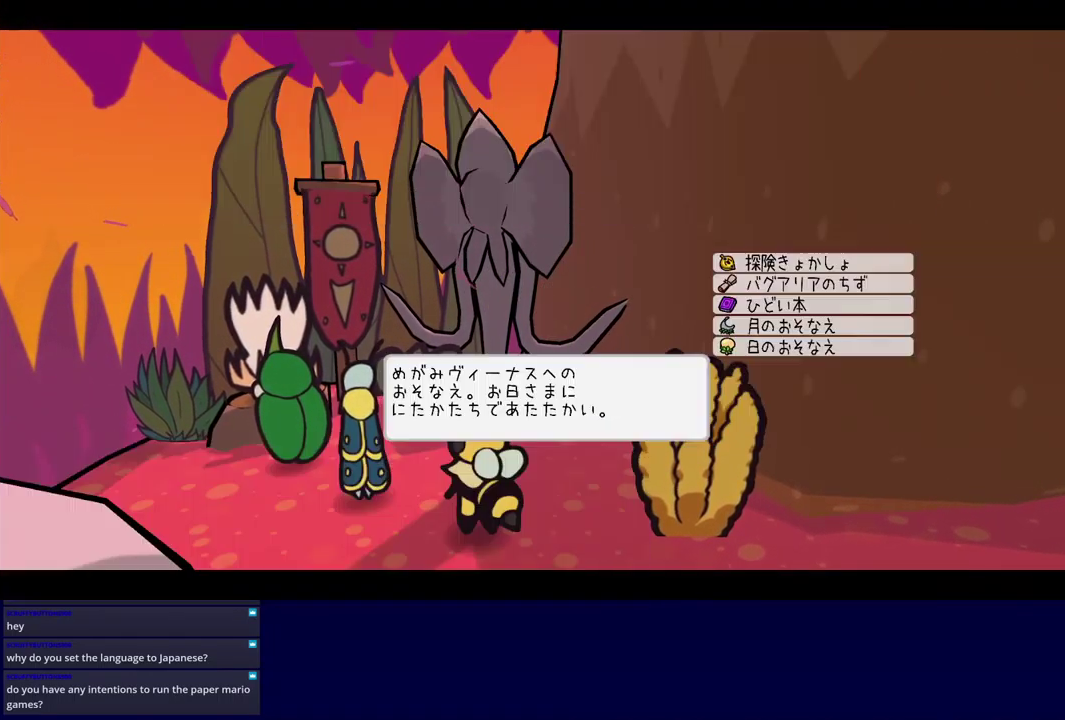
{"buttons": ["B"], "left_stick": "center", "events": [[67, "A", "up"]]}